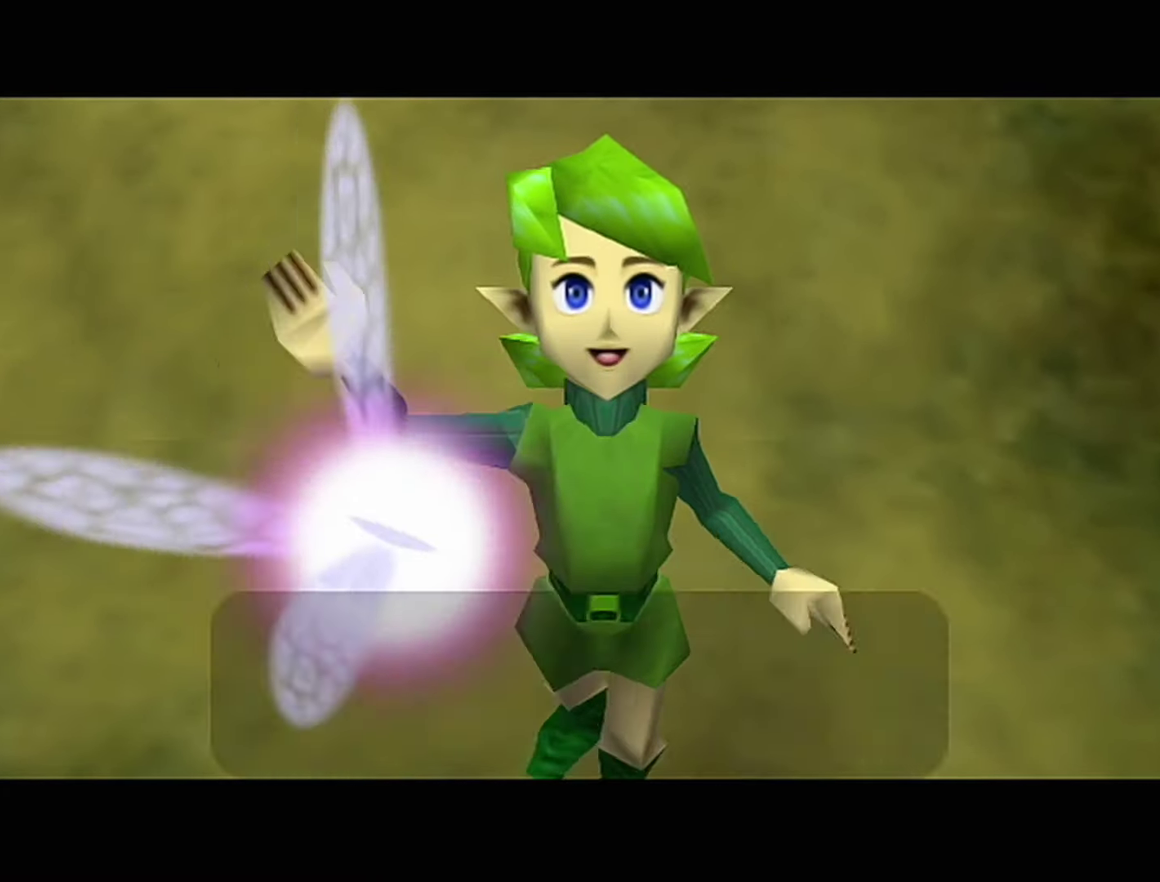
Gameplay with a controller (Nintendo layout); each line is a JSON object with the inputs held at the frame after it. "events" lists button and stick changes between this image and that frame as [ms after this image, input, new state], when the widget could be followed in between. Not read: L3 R3.
{"buttons": ["A", "B"], "left_stick": "center", "events": [[33, "A", "down"], [150, "A", "up"], [183, "B", "down"], [350, "A", "down"], [350, "B", "up"], [400, "A", "up"], [400, "B", "down"], [466, "A", "down"]]}
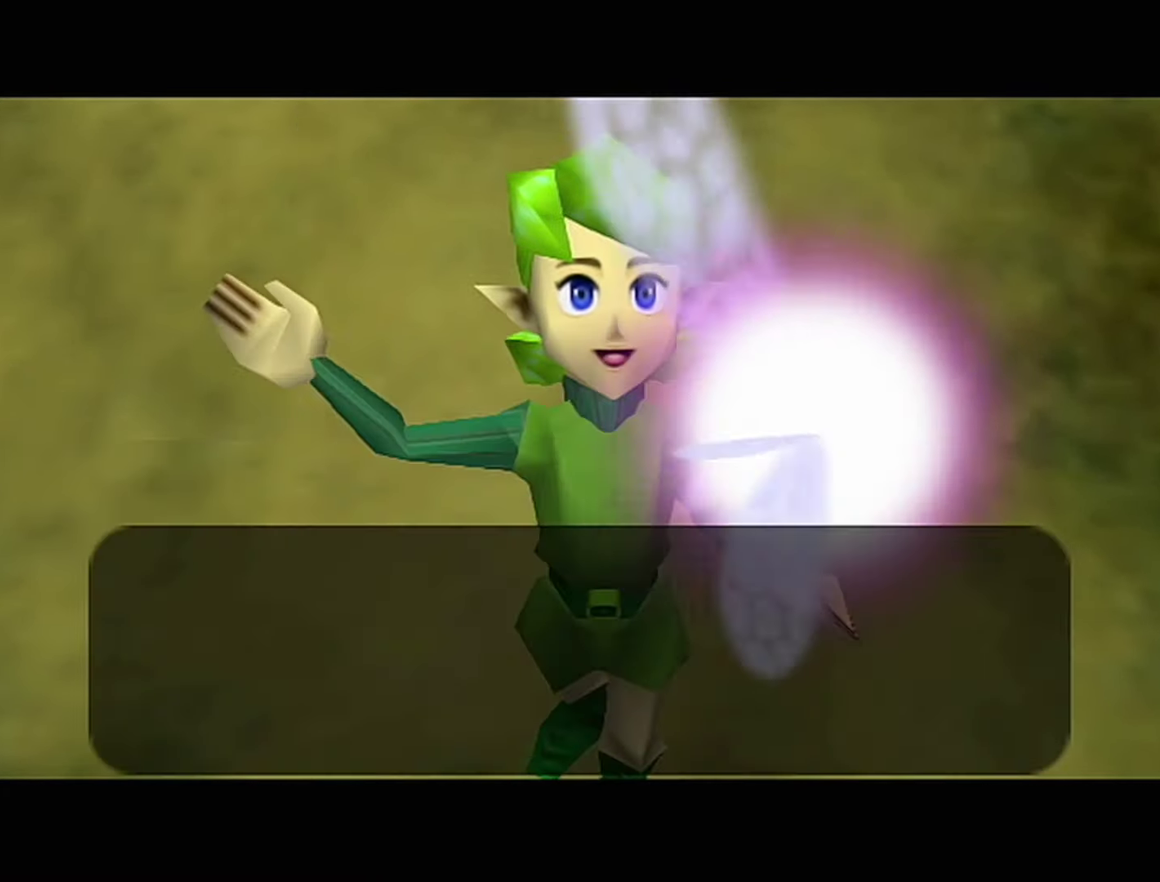
{"buttons": [], "left_stick": "center", "events": [[66, "B", "up"], [216, "A", "up"]]}
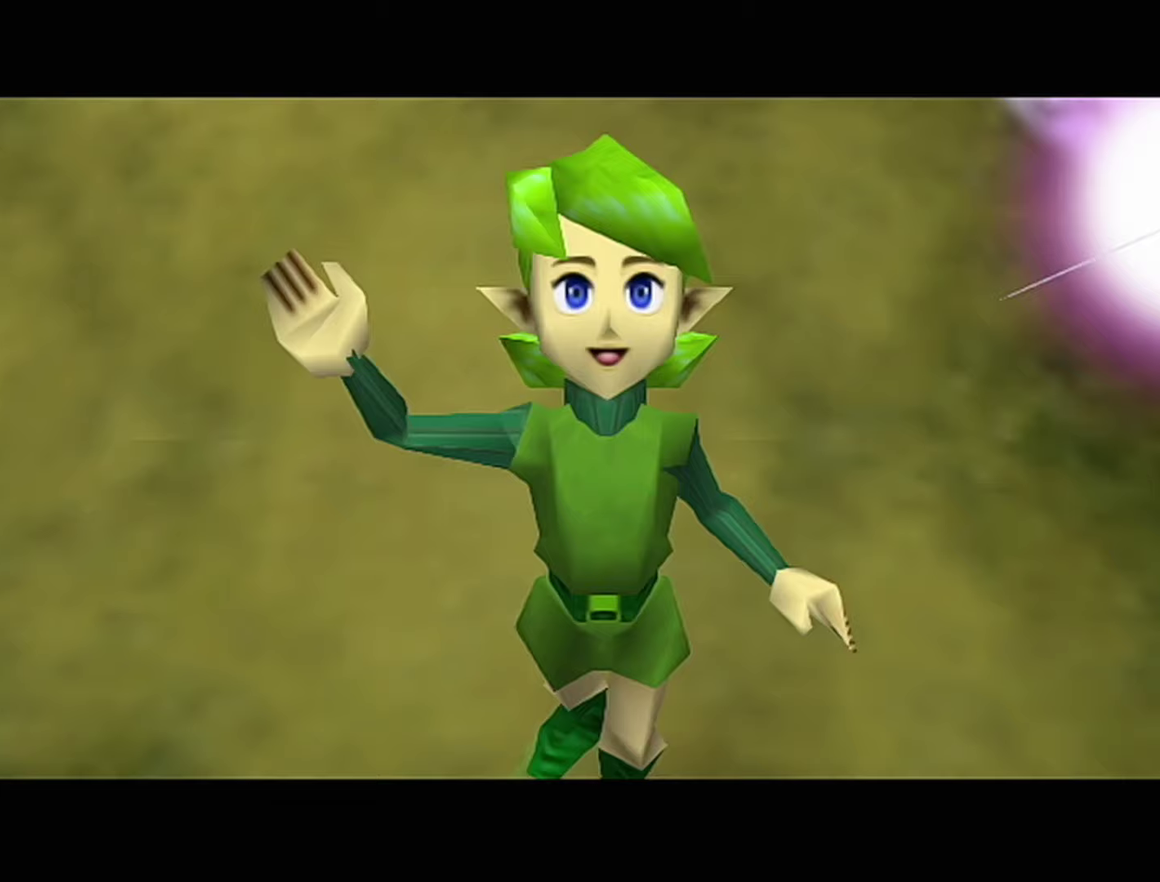
{"buttons": [], "left_stick": "up-left", "events": [[150, "left_stick", "left"], [433, "left_stick", "up-left"]]}
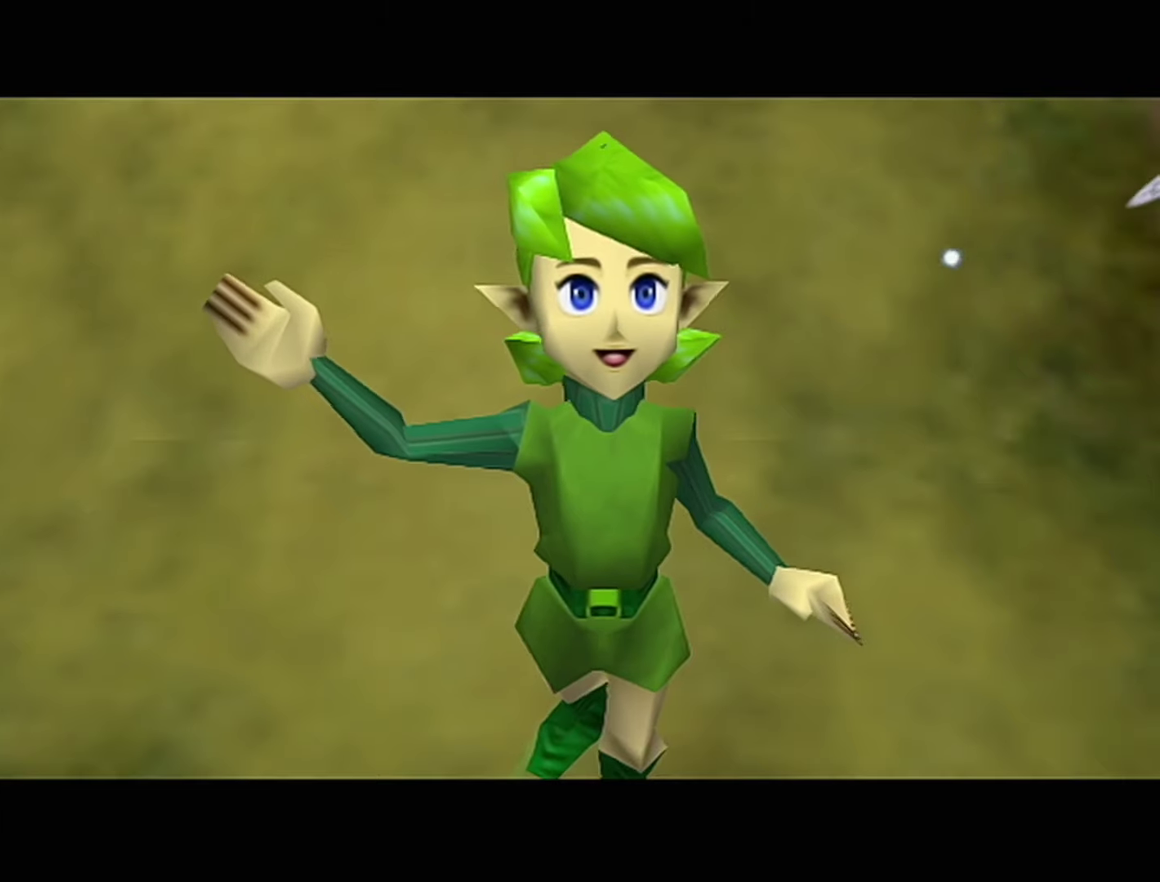
{"buttons": ["A", "Z"], "left_stick": "left", "events": [[417, "Z", "down"], [417, "left_stick", "left"], [500, "A", "down"]]}
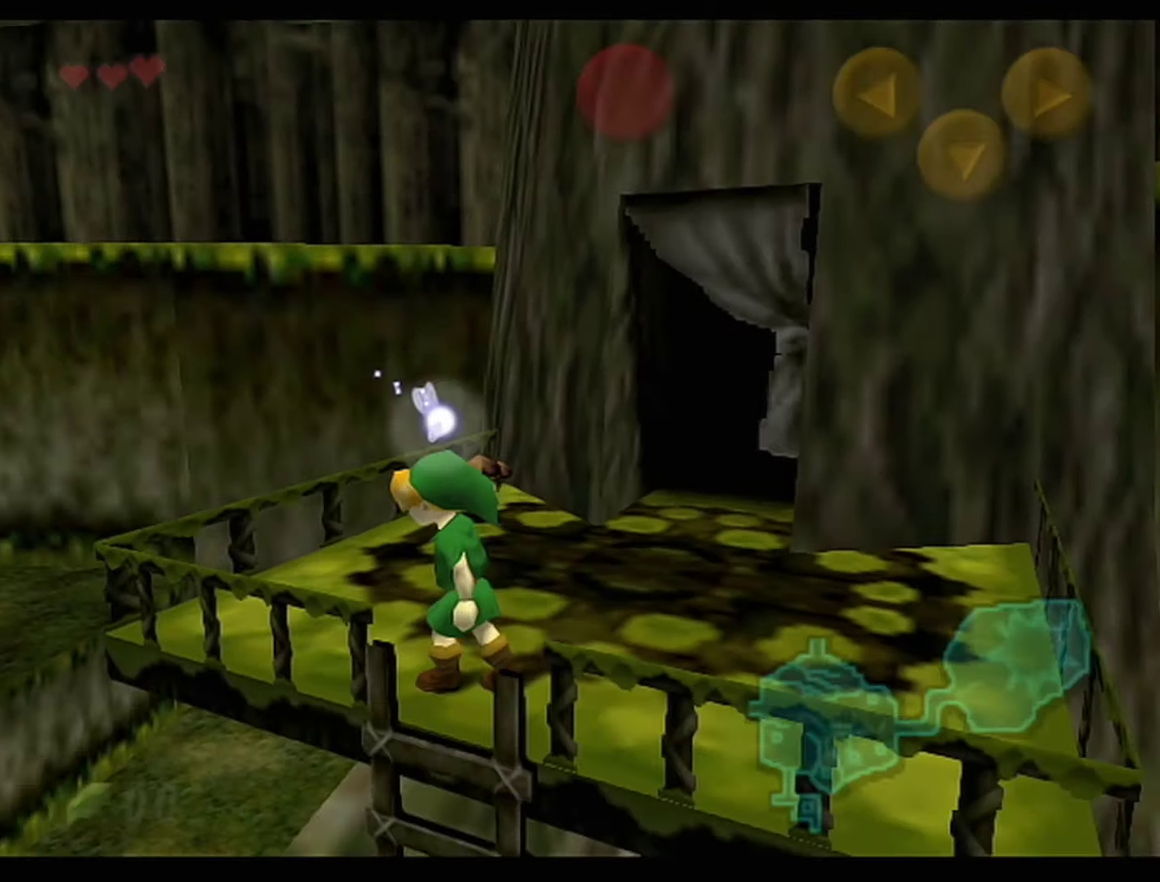
{"buttons": ["Z"], "left_stick": "left", "events": [[100, "A", "up"], [433, "A", "down"], [500, "A", "up"]]}
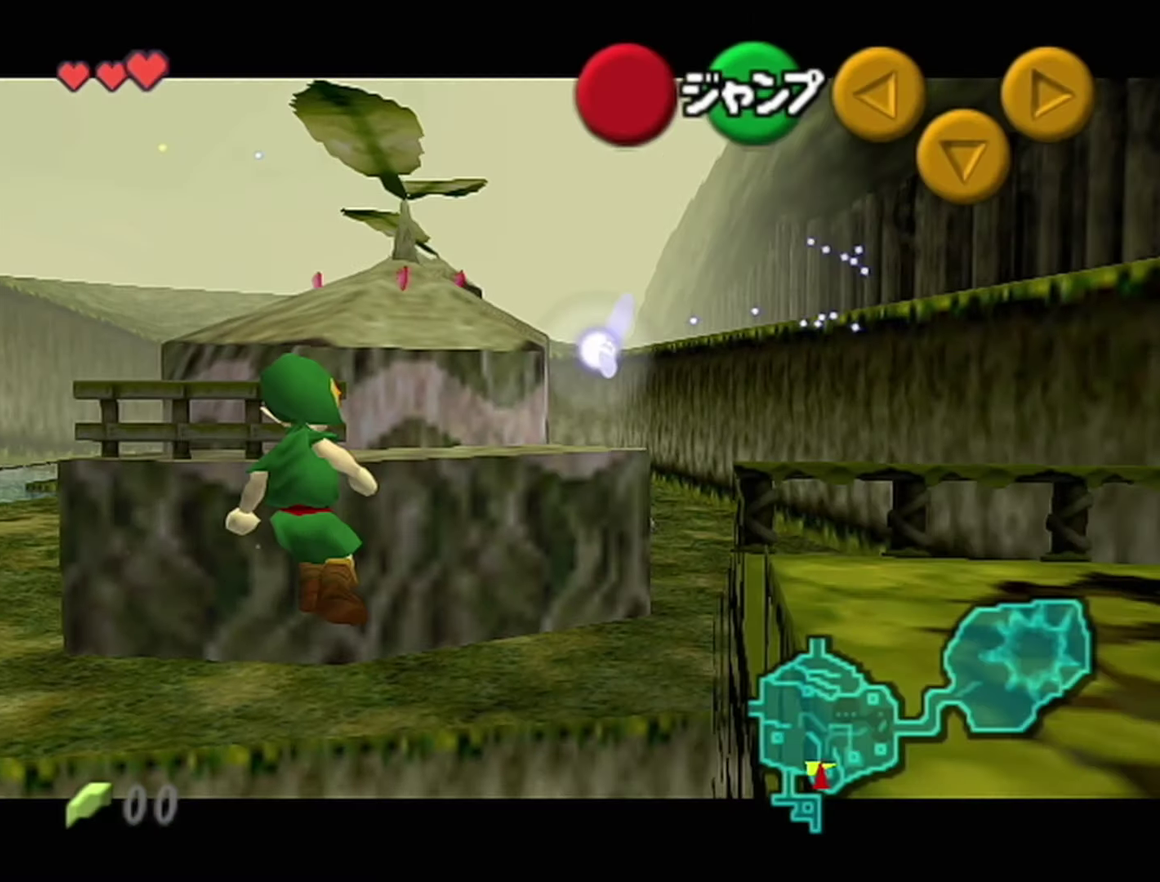
{"buttons": ["A", "Z"], "left_stick": "left"}
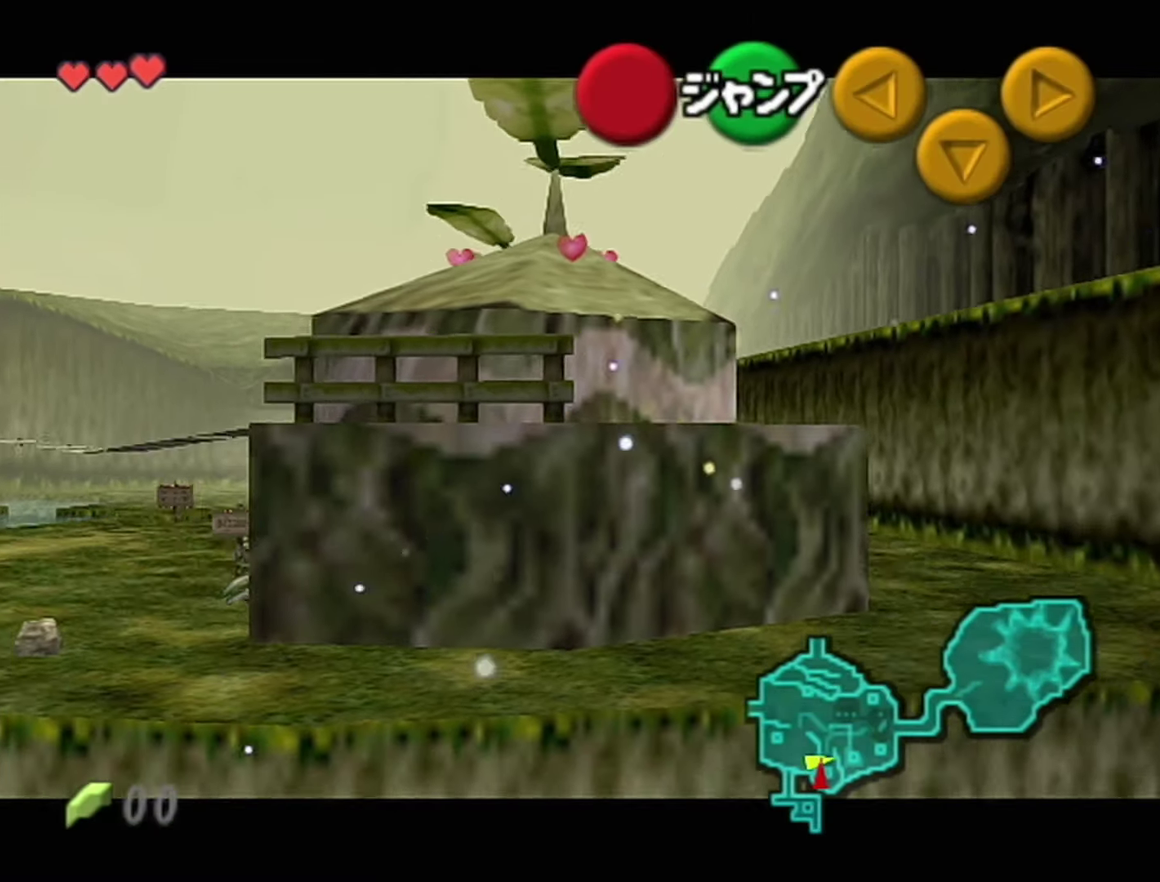
{"buttons": ["A", "Z"], "left_stick": "left"}
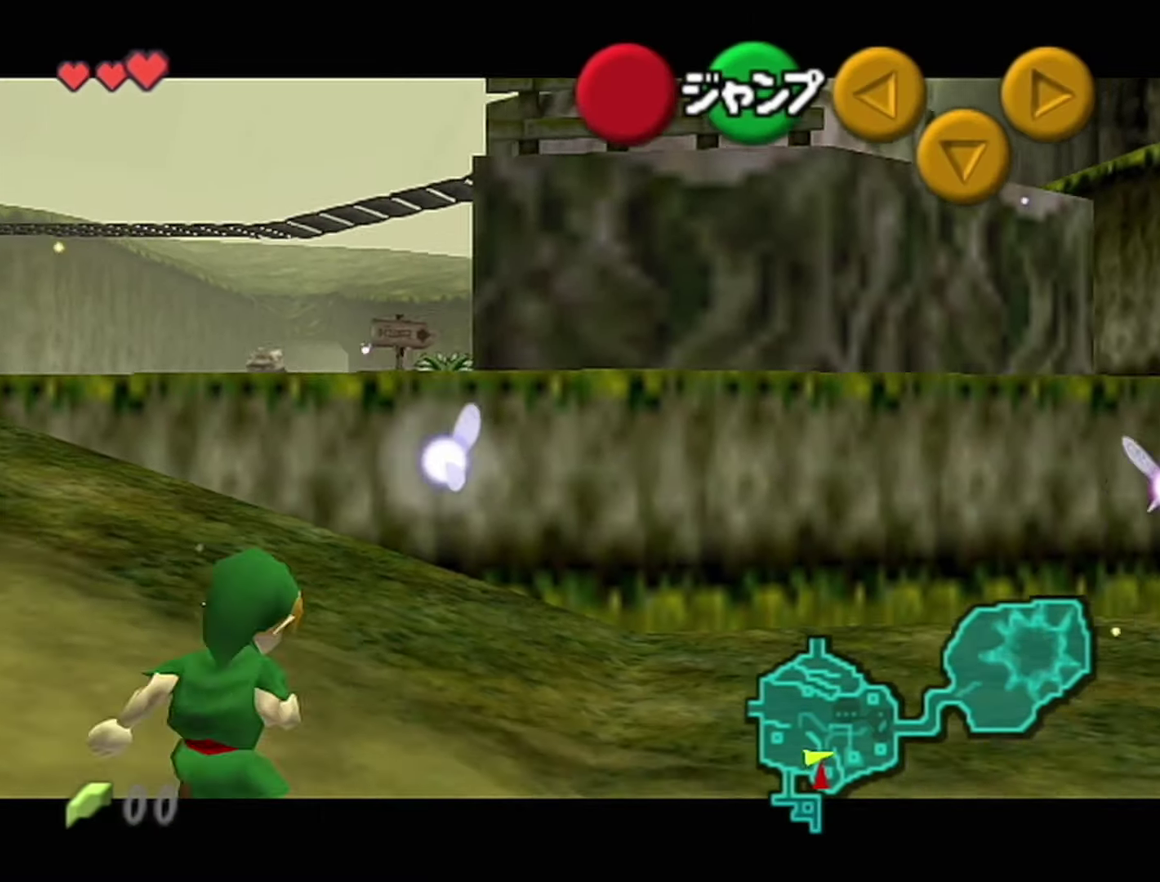
{"buttons": ["Z"], "left_stick": "left"}
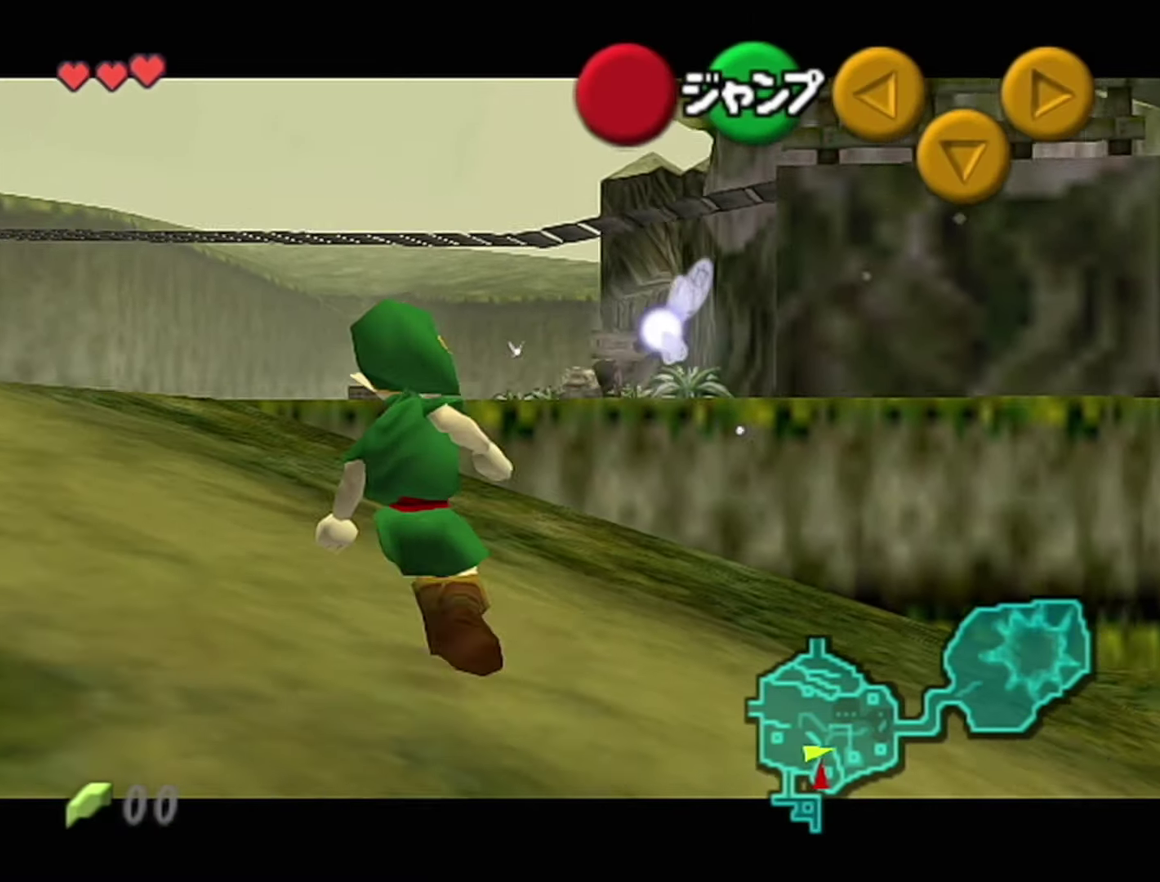
{"buttons": ["A", "Z"], "left_stick": "left"}
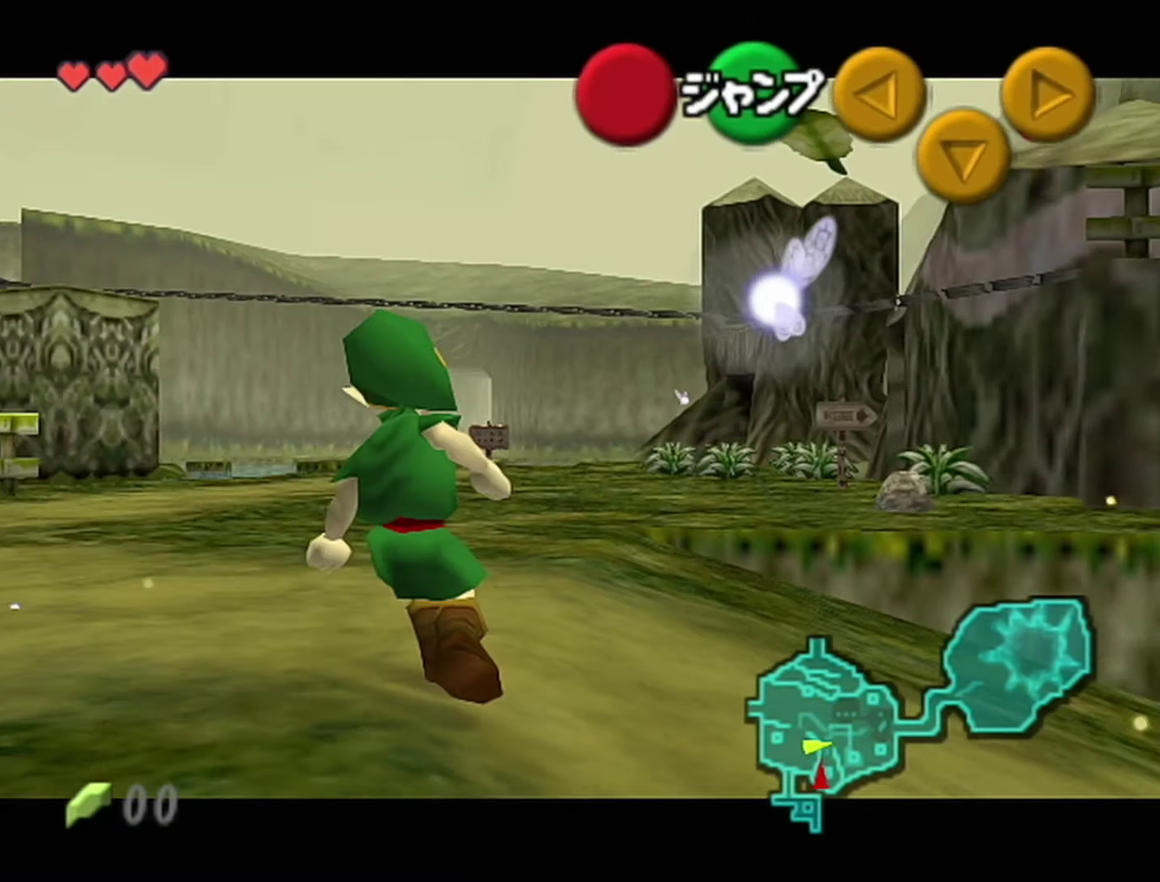
{"buttons": ["Z"], "left_stick": "left"}
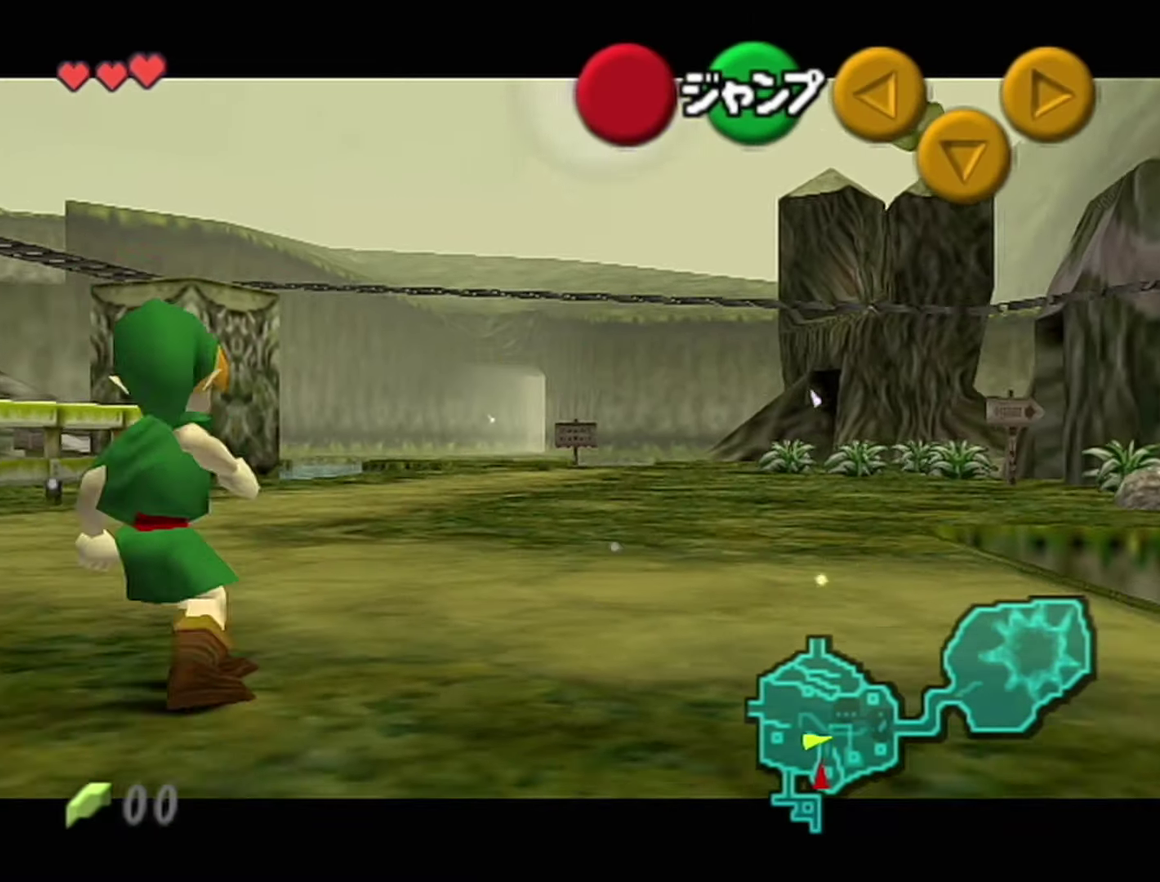
{"buttons": ["A"], "left_stick": "up-left", "events": [[67, "Z", "up"], [117, "left_stick", "up-left"], [467, "A", "down"]]}
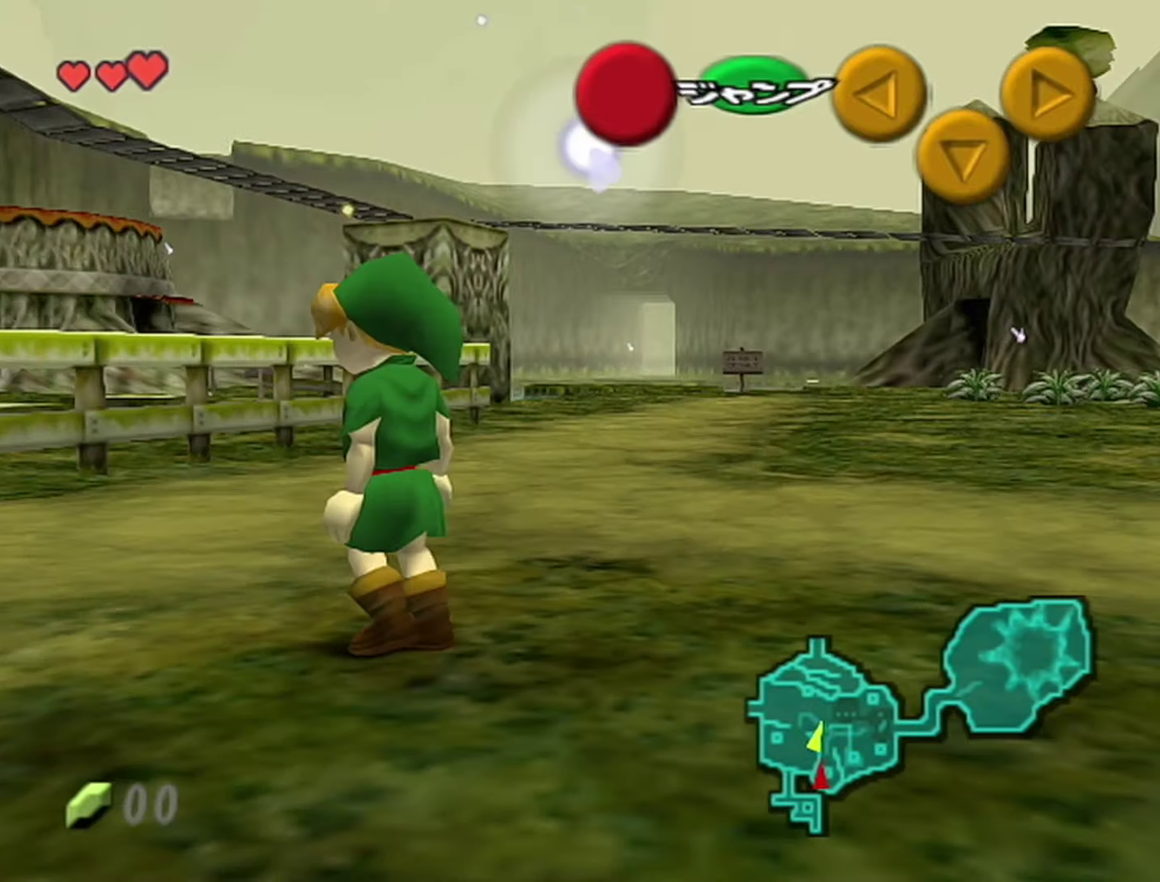
{"buttons": [], "left_stick": "up-left", "events": [[150, "A", "up"]]}
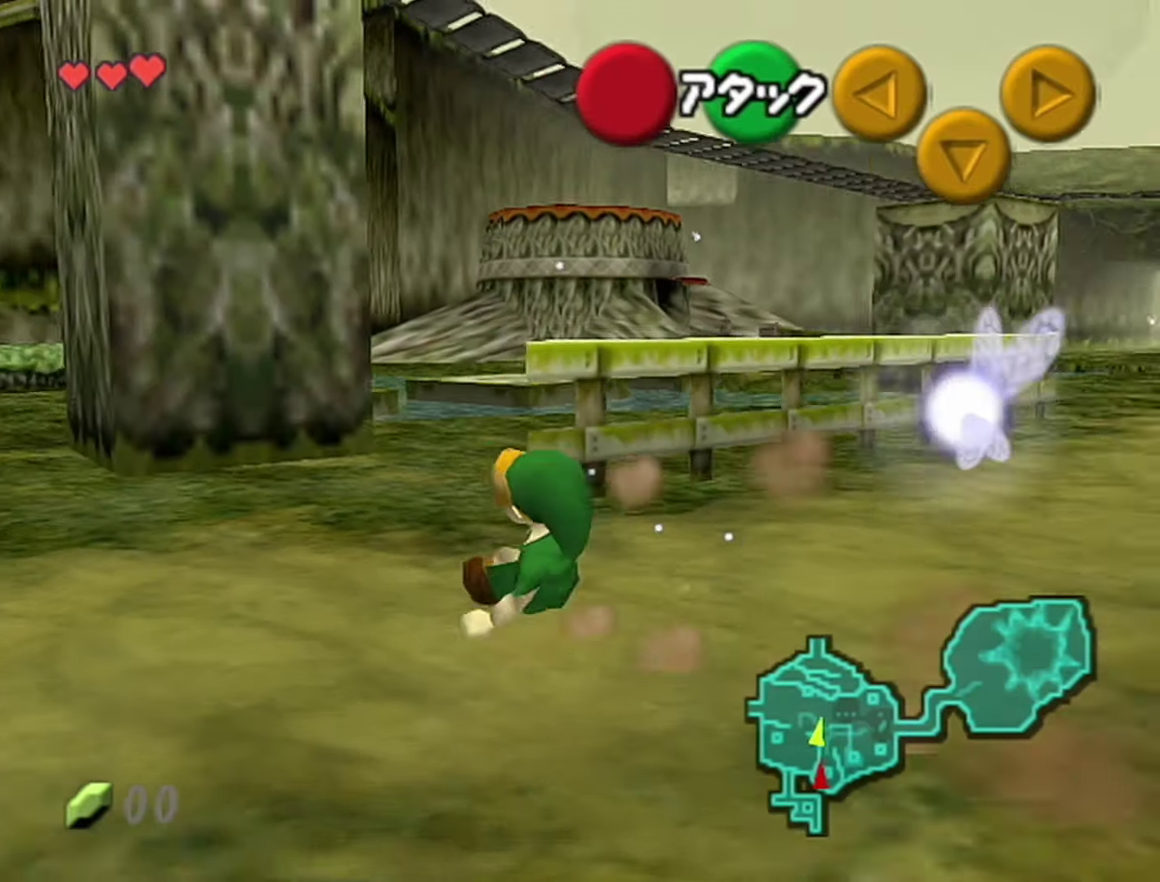
{"buttons": ["A"], "left_stick": "up", "events": [[117, "left_stick", "up"], [284, "A", "down"]]}
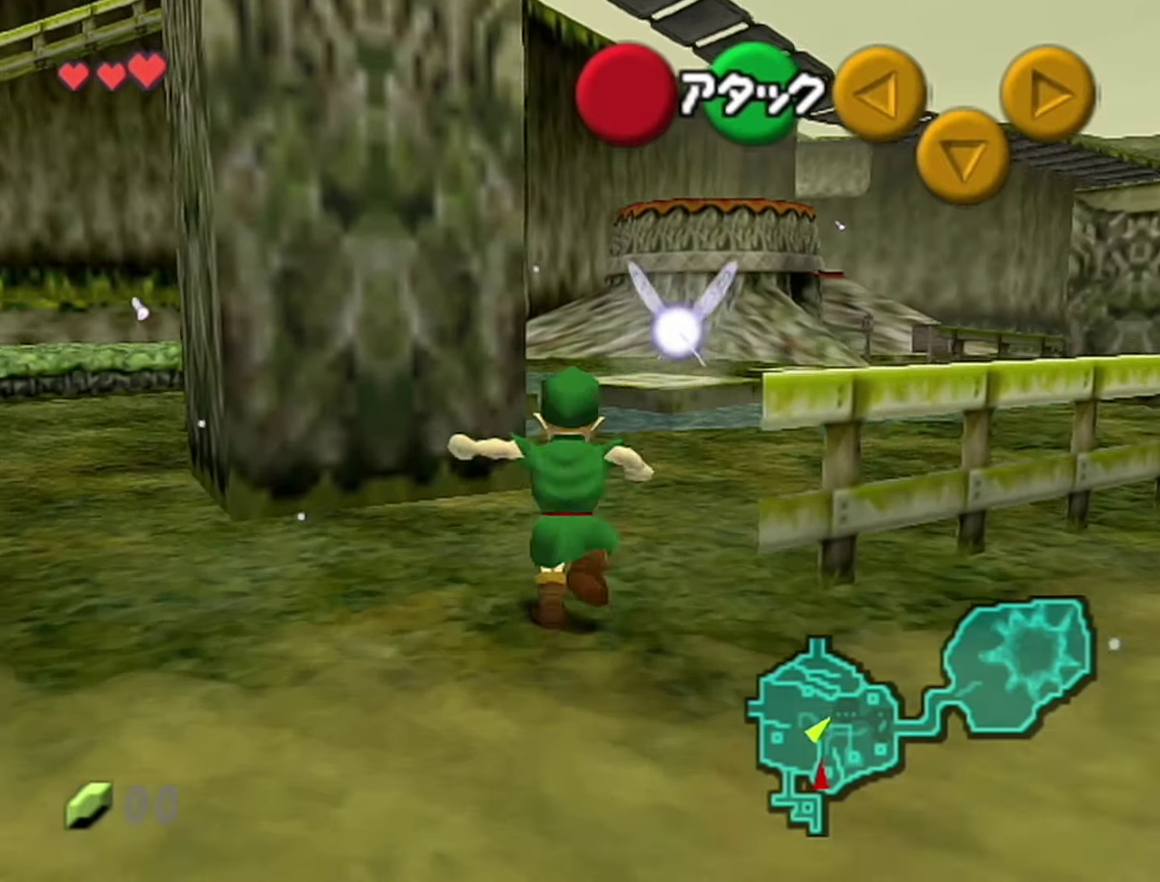
{"buttons": [], "left_stick": "up-left", "events": [[34, "A", "up"], [417, "left_stick", "up-left"]]}
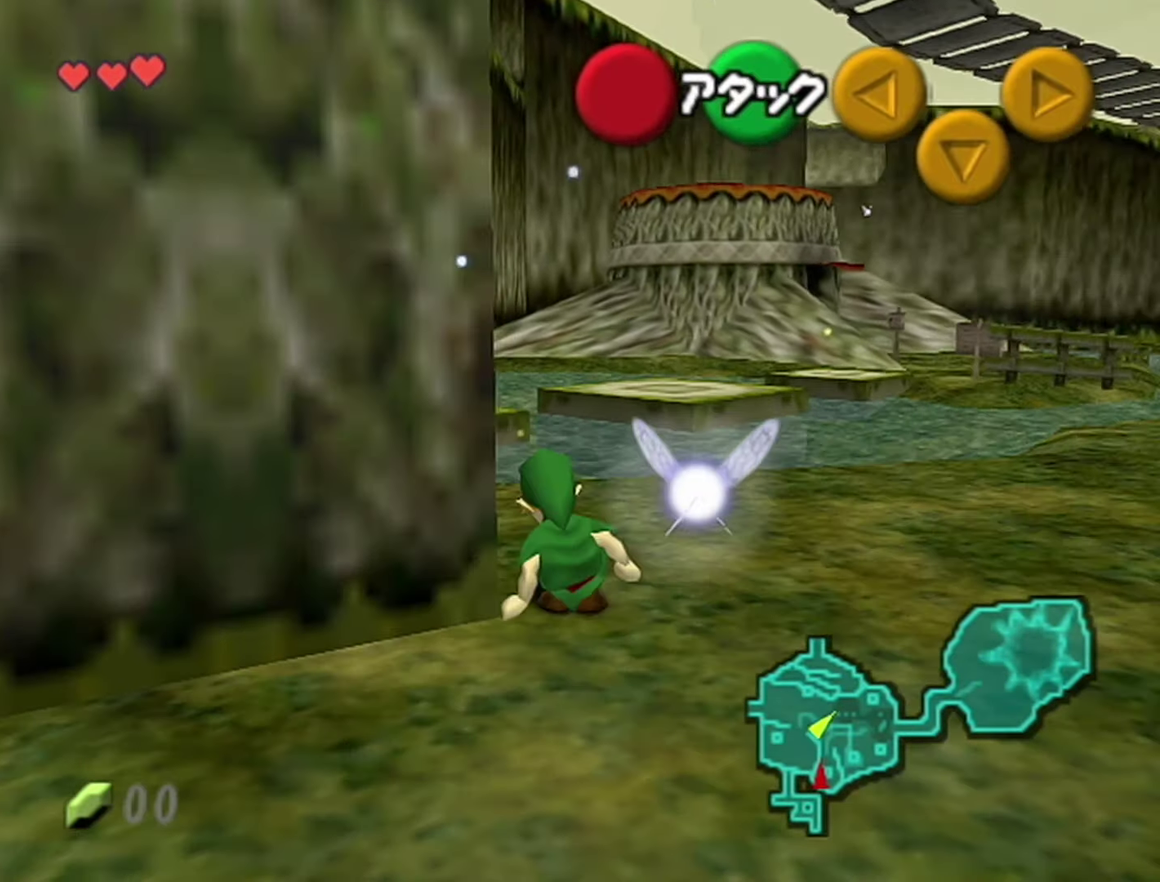
{"buttons": [], "left_stick": "up-left", "events": [[217, "A", "down"], [434, "A", "up"]]}
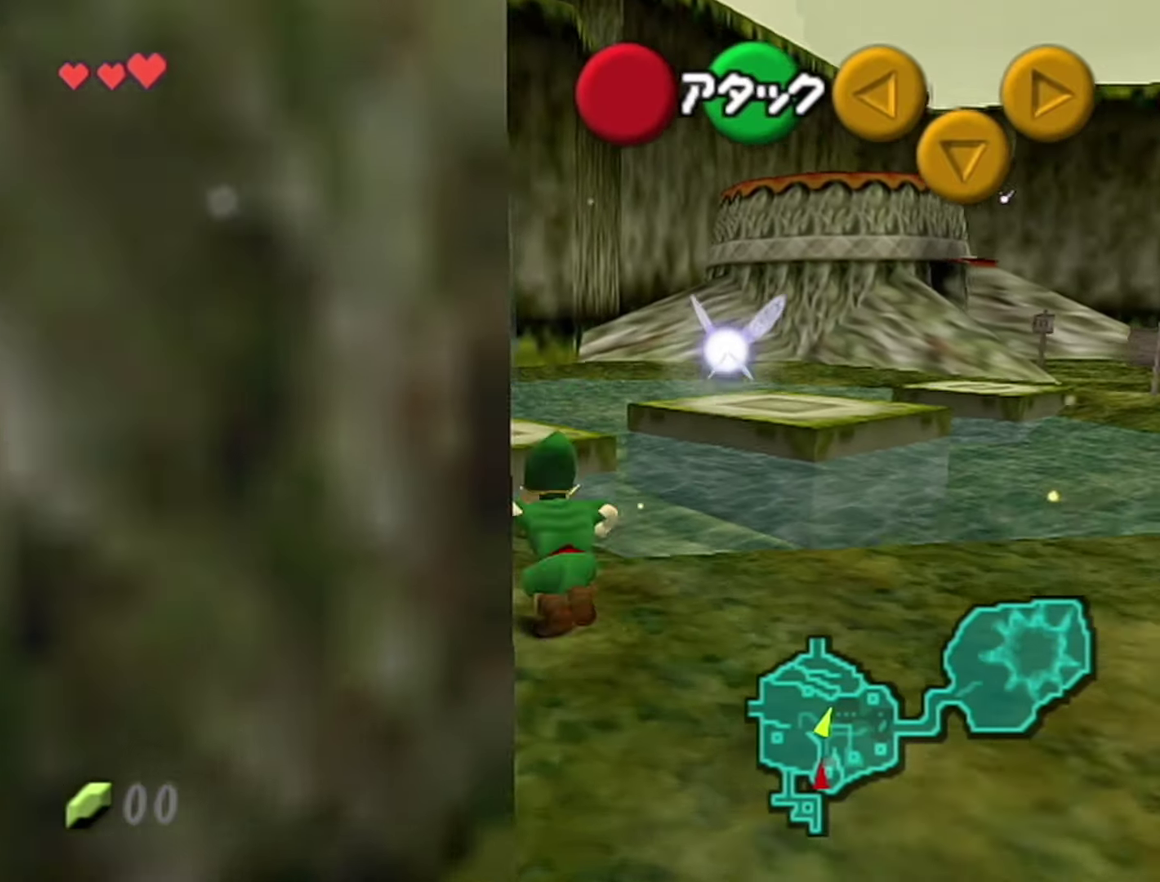
{"buttons": [], "left_stick": "up", "events": [[500, "left_stick", "up"]]}
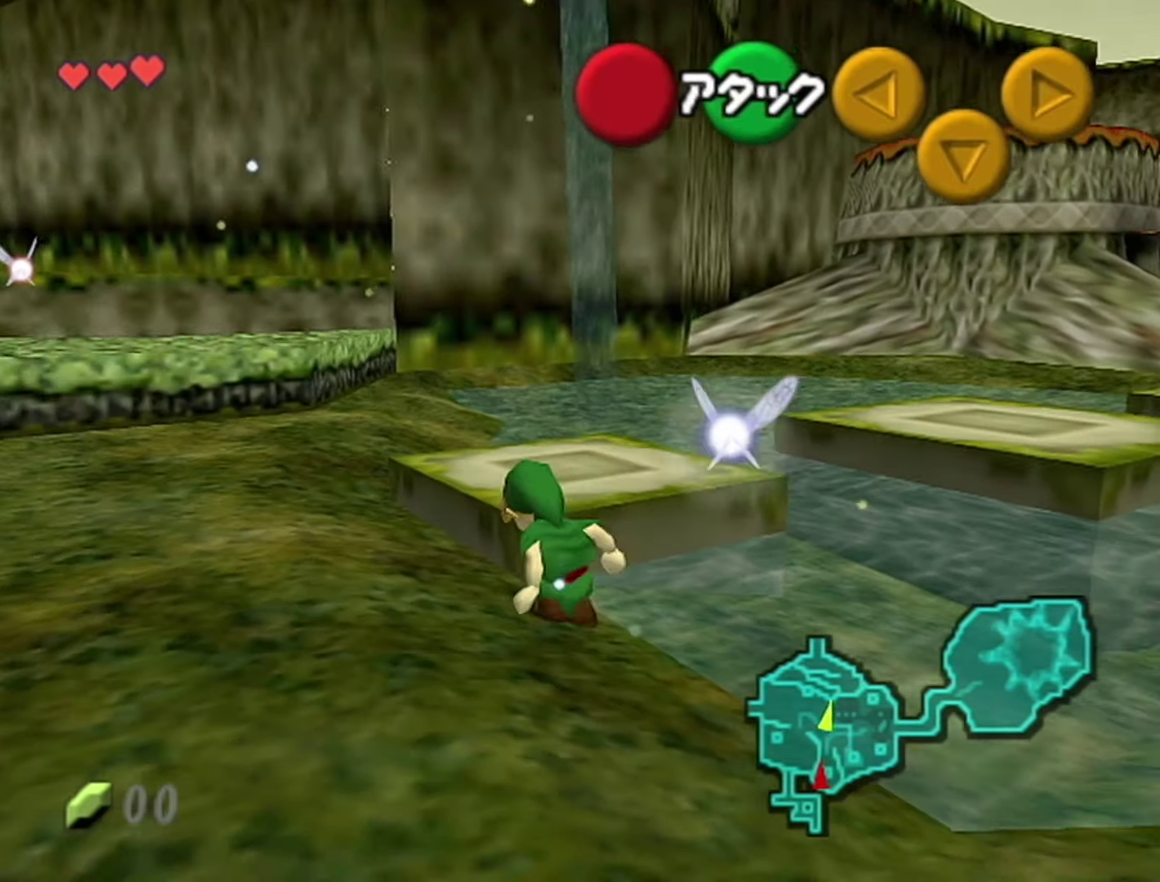
{"buttons": ["A"], "left_stick": "up-right", "events": [[150, "left_stick", "up-right"], [384, "A", "down"]]}
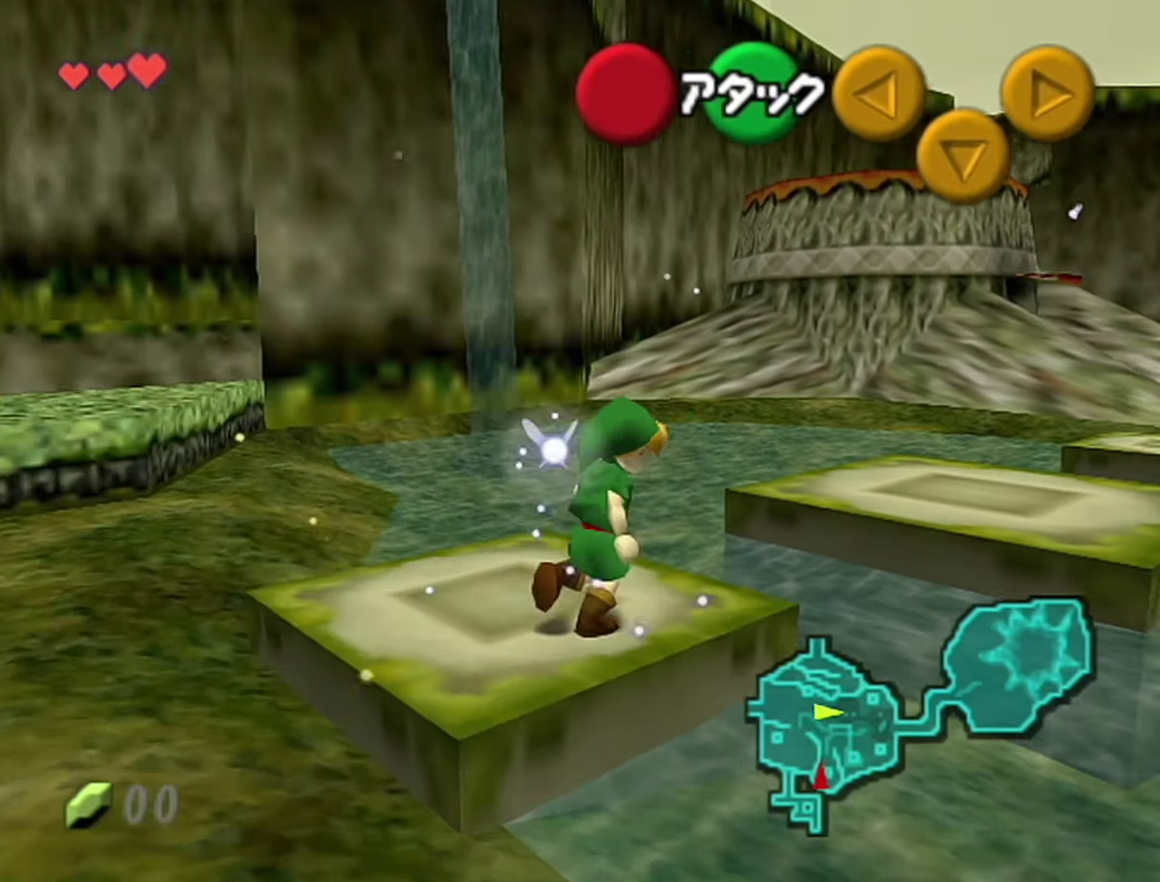
{"buttons": [], "left_stick": "up-right", "events": [[67, "A", "up"]]}
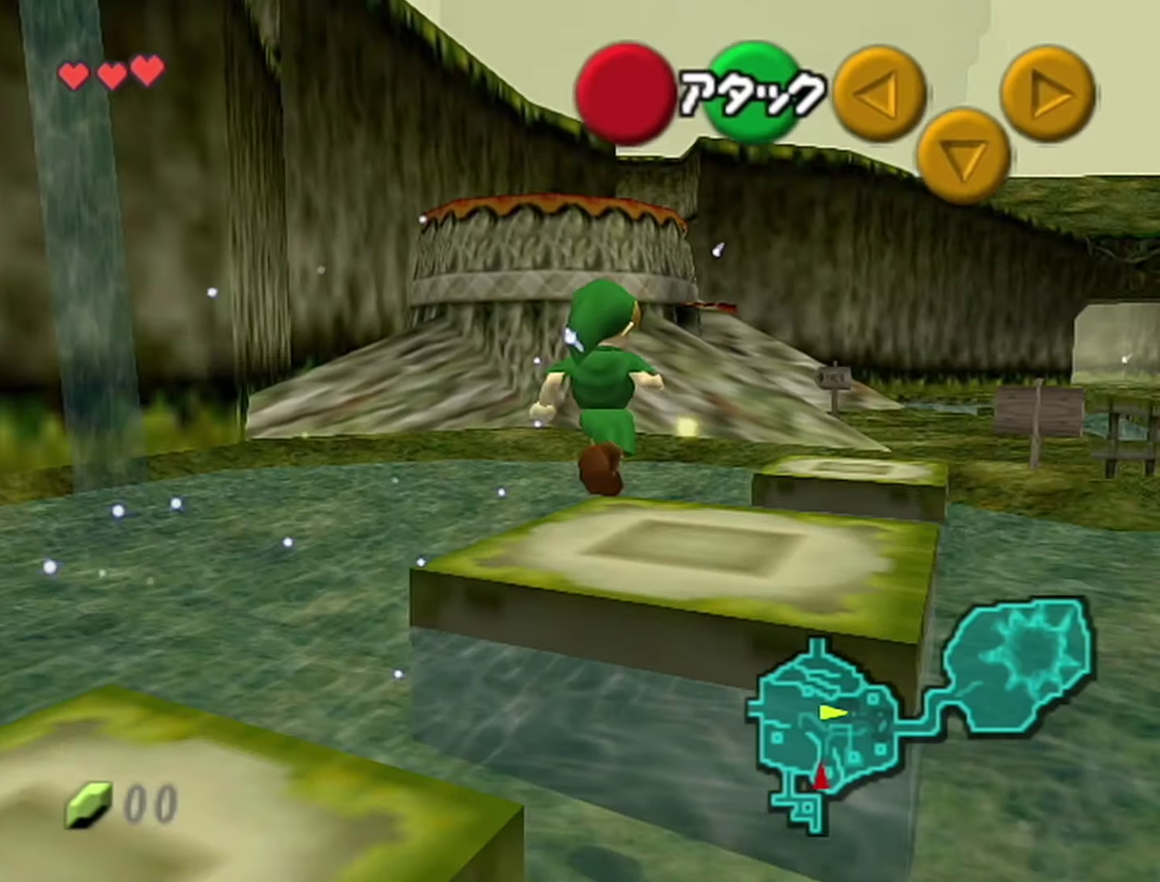
{"buttons": [], "left_stick": "up", "events": [[100, "left_stick", "up"], [400, "left_stick", "up-left"], [466, "left_stick", "up"]]}
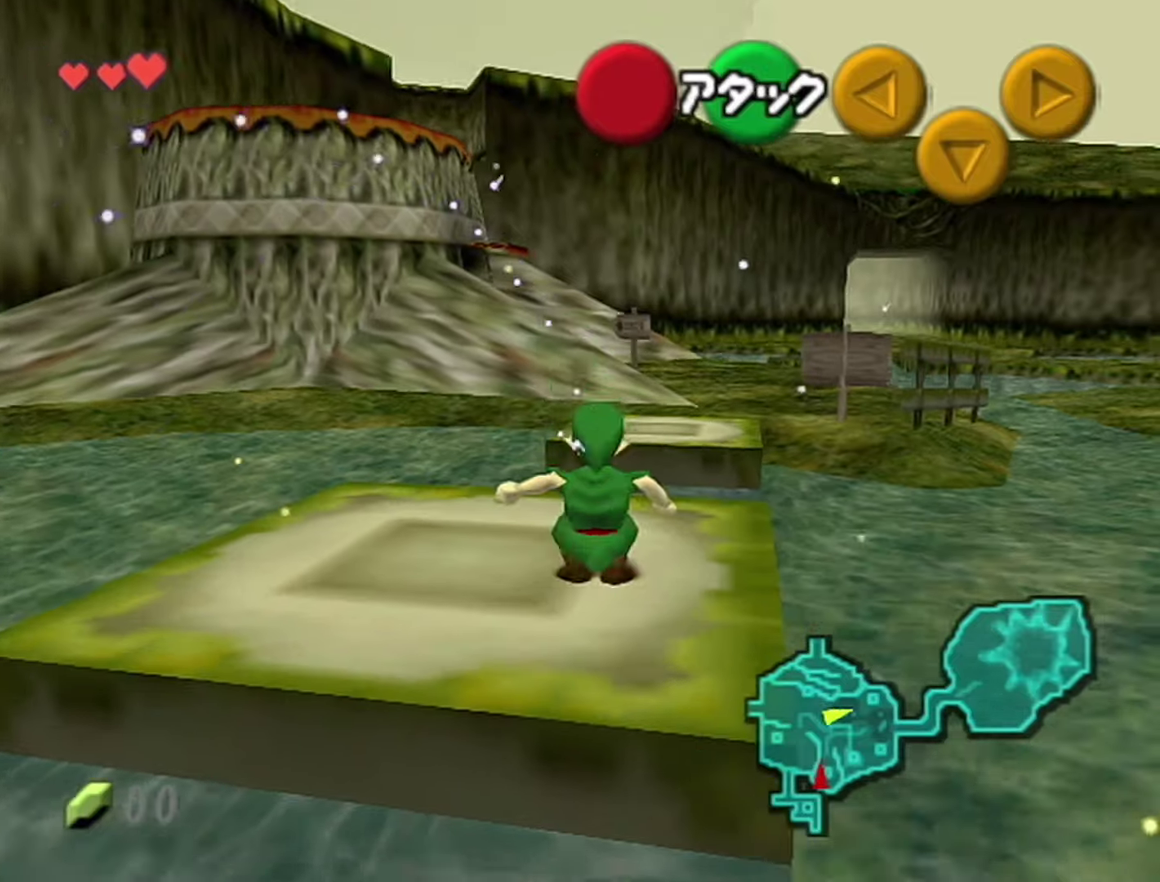
{"buttons": [], "left_stick": "up", "events": [[100, "A", "down"], [316, "A", "up"]]}
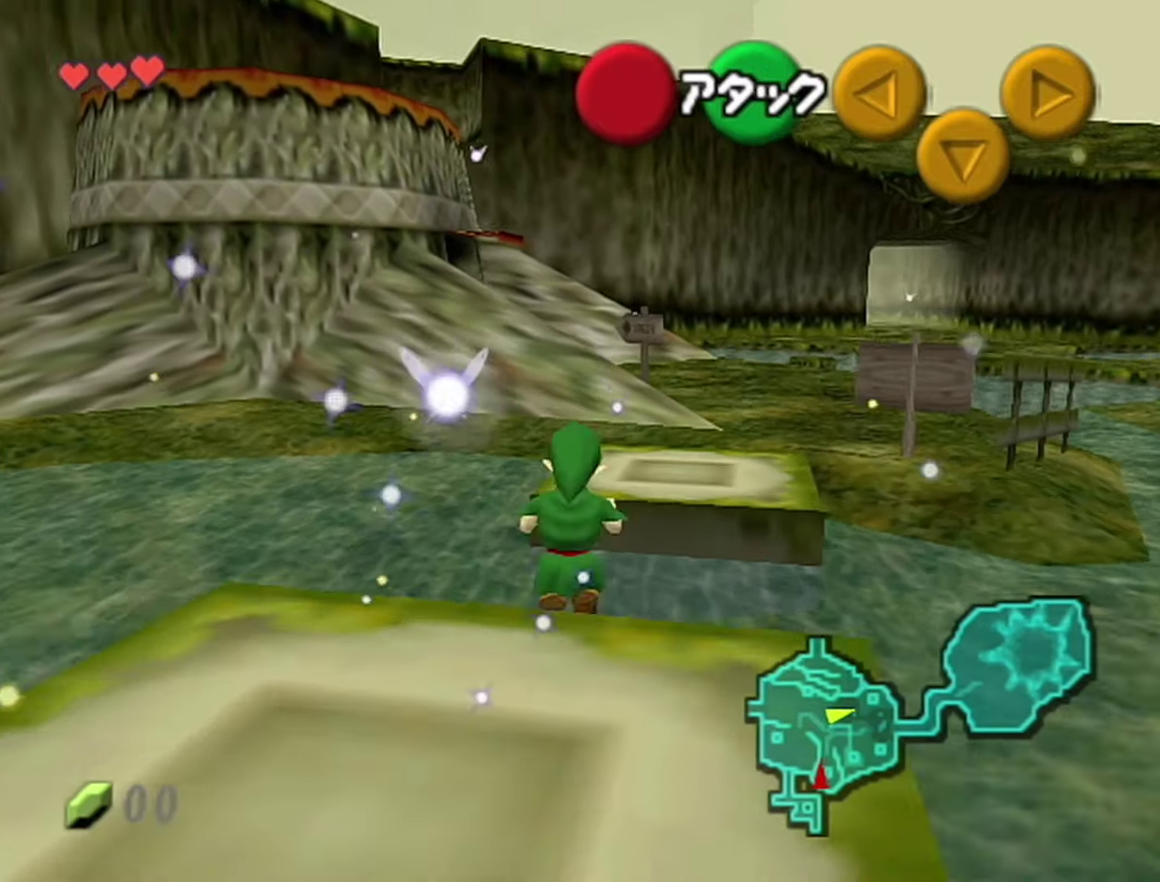
{"buttons": [], "left_stick": "up", "events": [[33, "left_stick", "up-left"], [216, "left_stick", "up"]]}
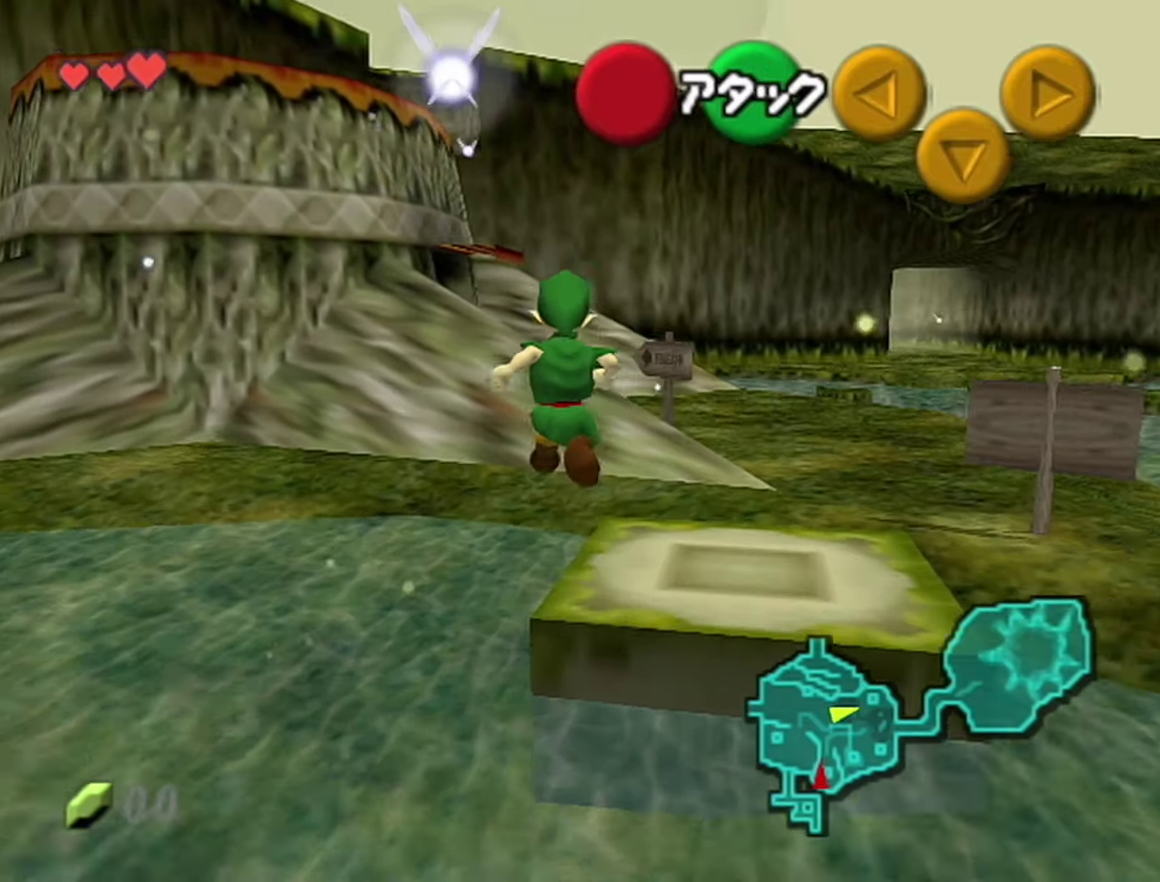
{"buttons": ["A"], "left_stick": "up", "events": [[433, "A", "down"]]}
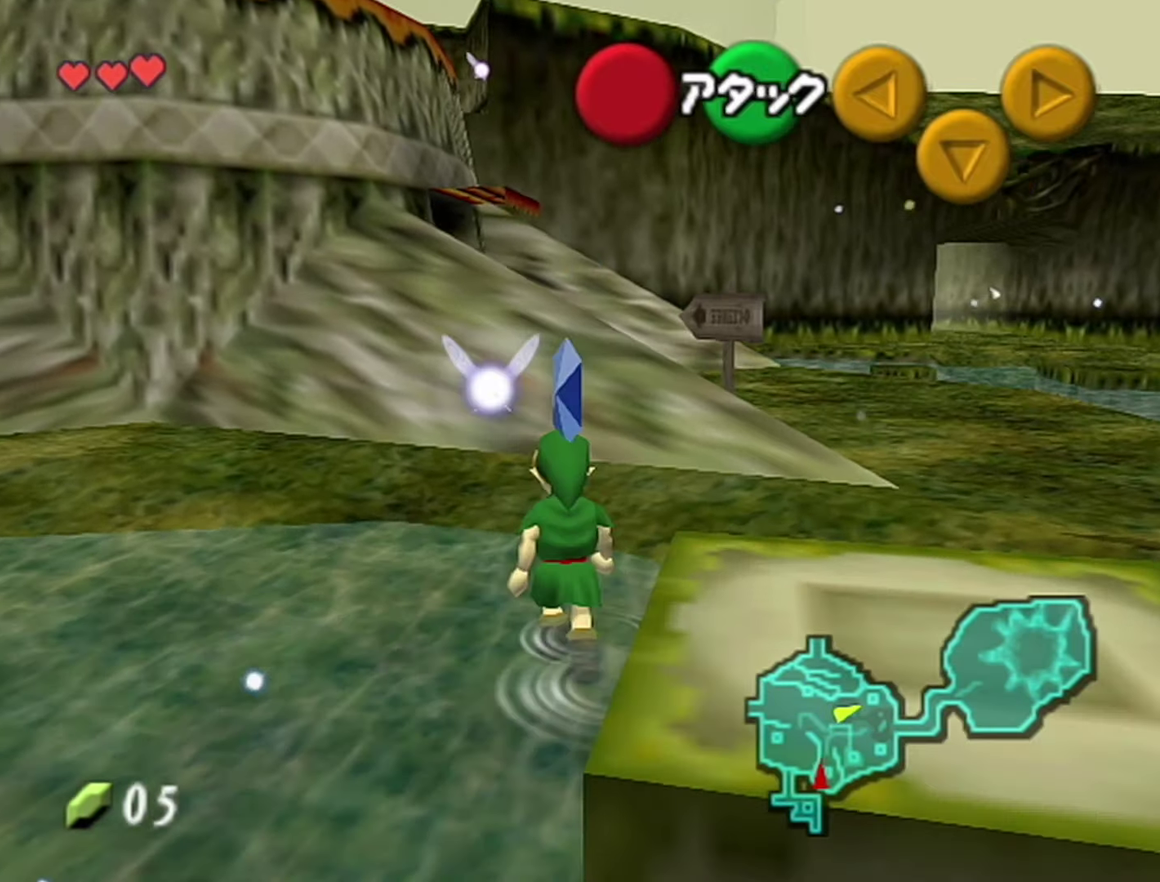
{"buttons": [], "left_stick": "up-left", "events": [[150, "A", "up"], [433, "left_stick", "up-left"]]}
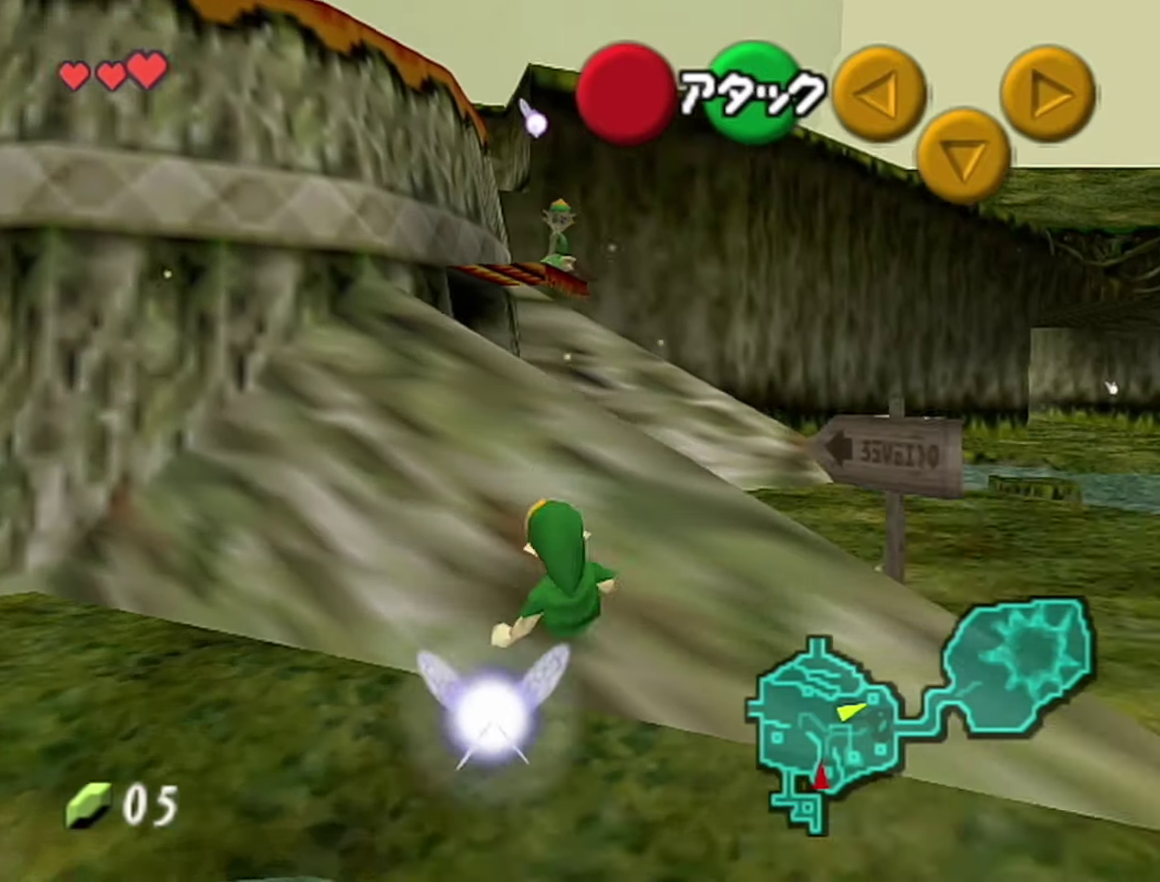
{"buttons": [], "left_stick": "center", "events": [[83, "left_stick", "left"], [150, "Z", "down"], [183, "left_stick", "right"], [283, "A", "down"], [500, "A", "up"], [500, "Z", "up"], [500, "left_stick", "center"]]}
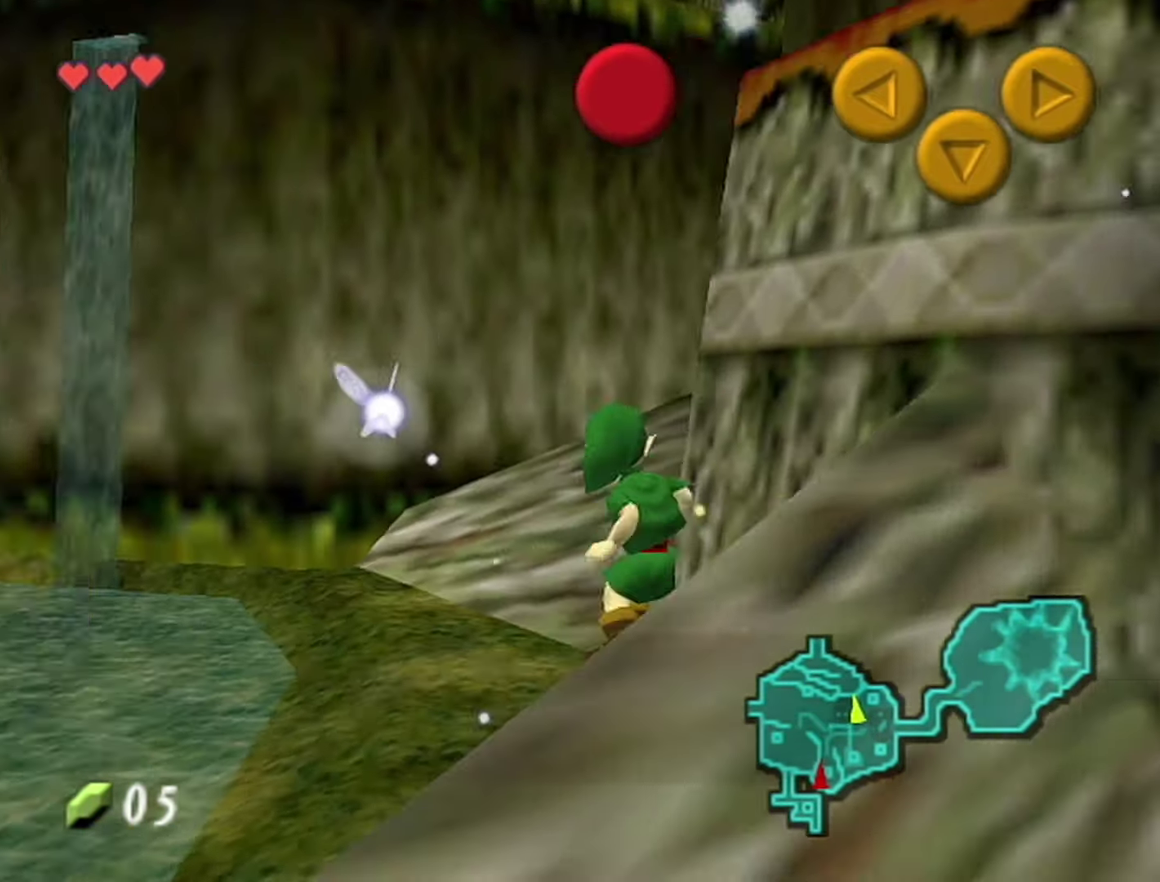
{"buttons": ["A"], "left_stick": "center", "events": [[333, "A", "down"], [383, "B", "down"], [400, "A", "up"], [433, "B", "up"], [466, "A", "down"]]}
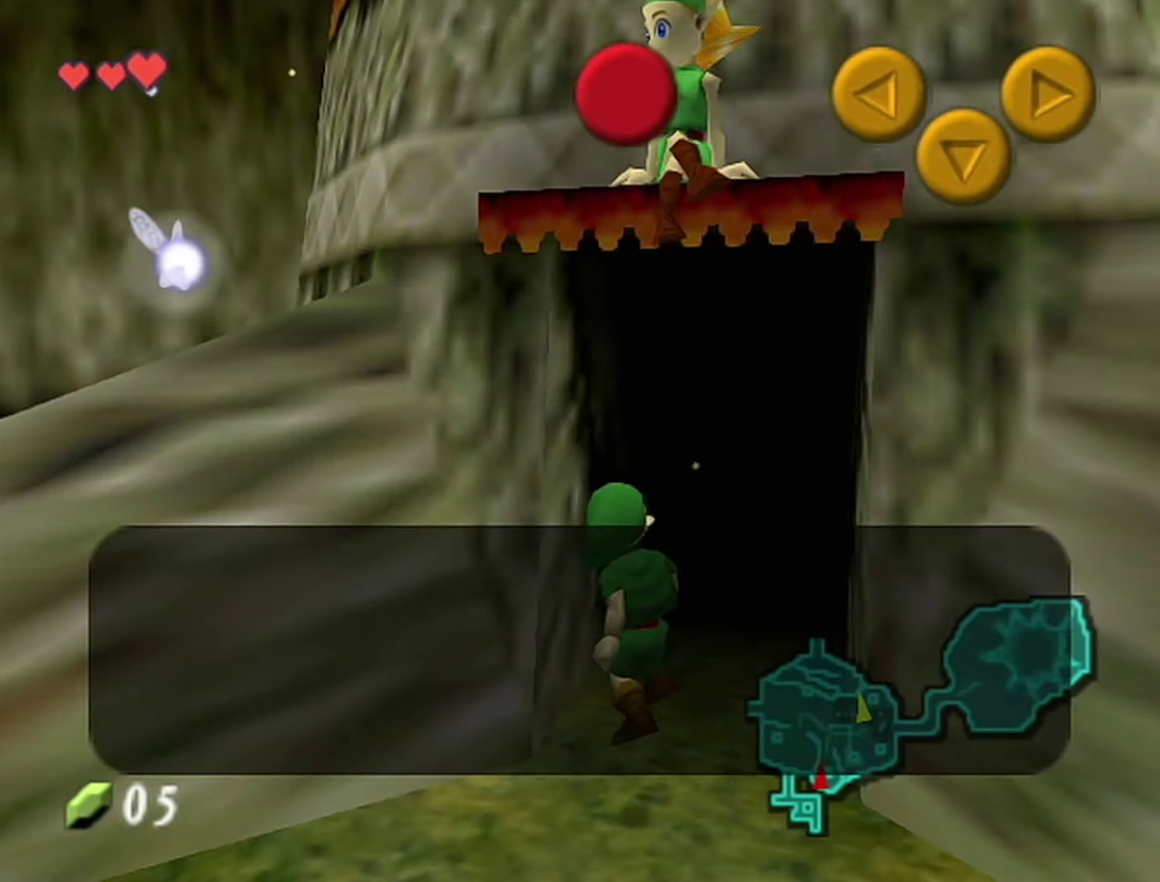
{"buttons": ["B"], "left_stick": "center"}
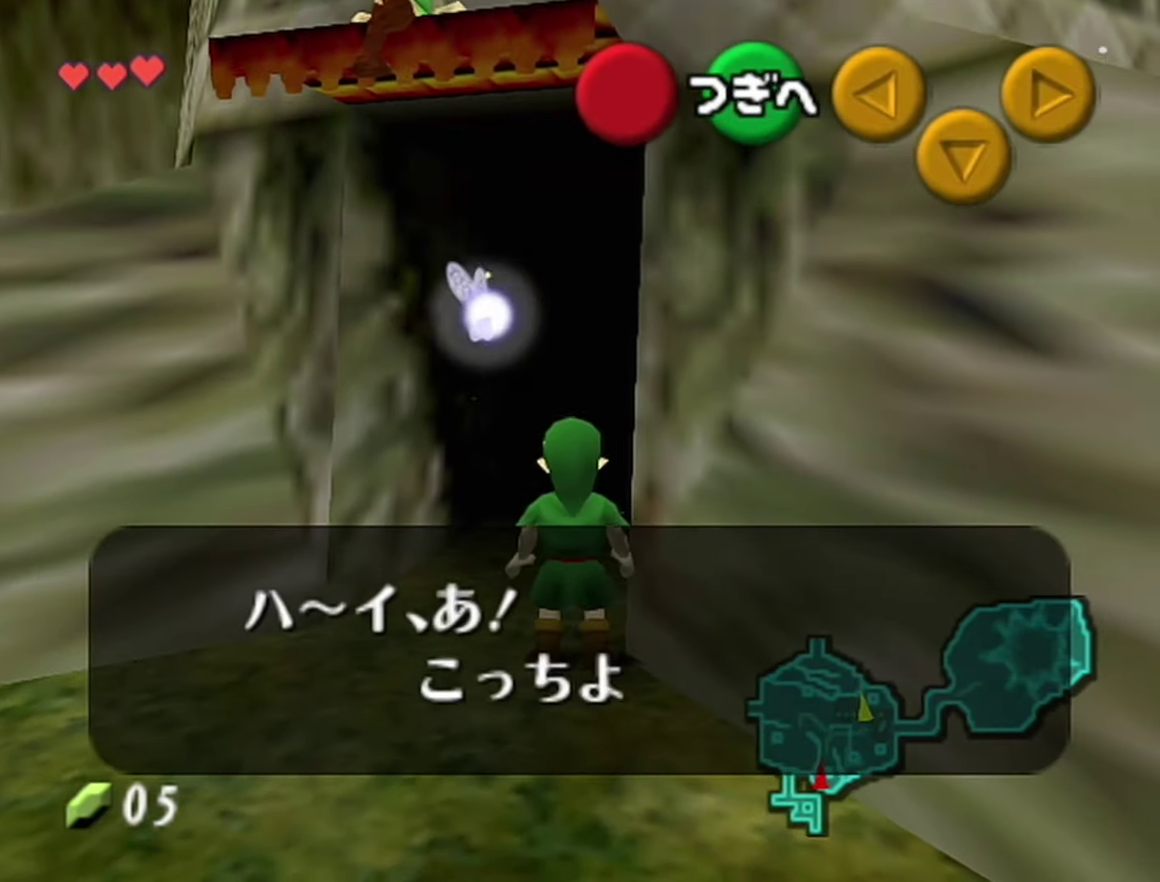
{"buttons": [], "left_stick": "up"}
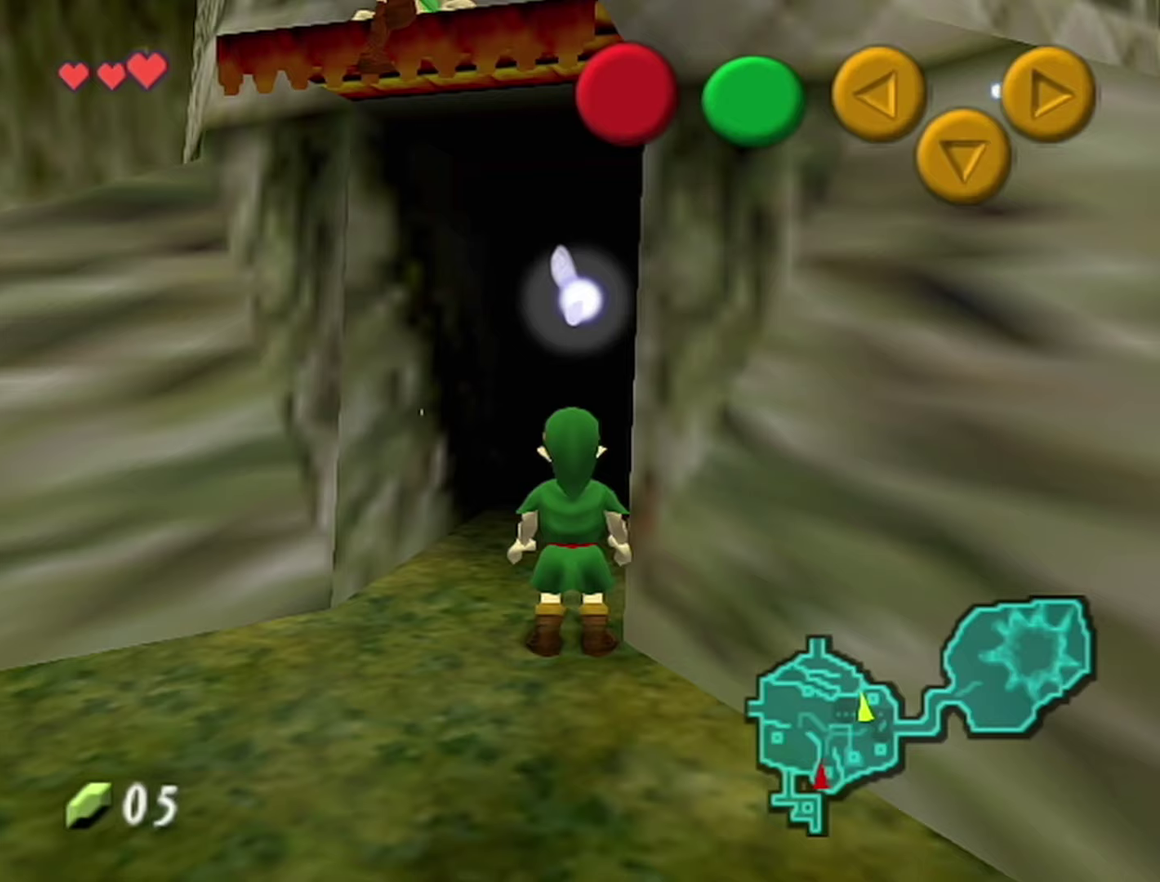
{"buttons": [], "left_stick": "center", "events": [[33, "A", "down"], [217, "A", "up"], [500, "left_stick", "center"]]}
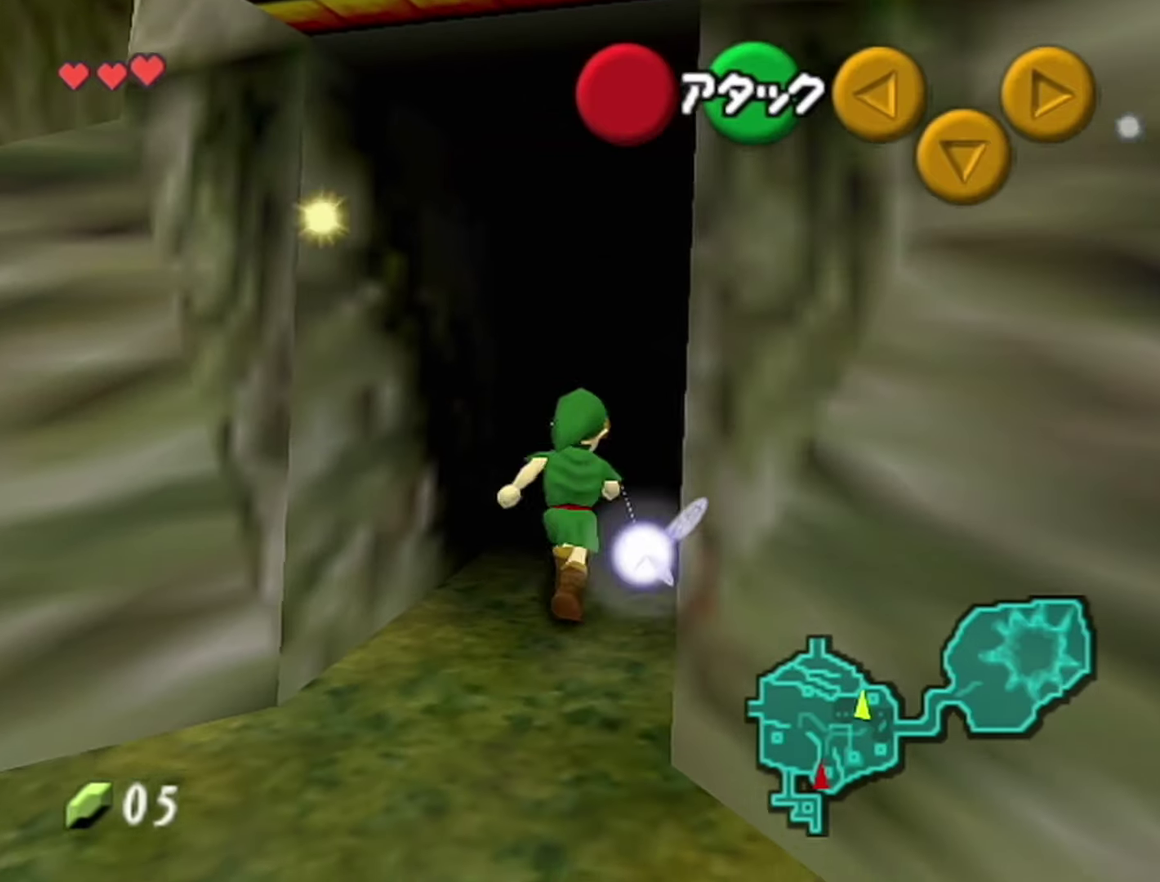
{"buttons": [], "left_stick": "center", "events": []}